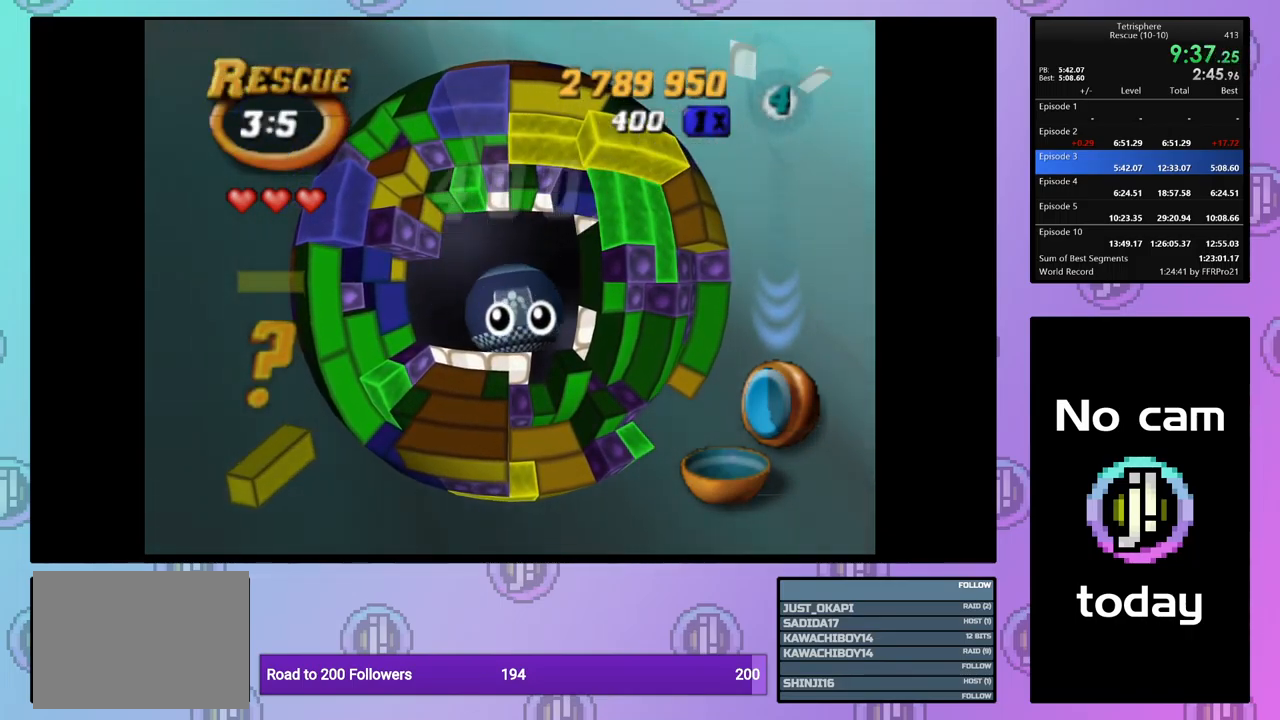
Gameplay with a controller (PlayStation layout); each line is a JSON object with the inputs held at the frame after it. "events" lists button and stick changes between this image and that frame as [ms after this image, input, new state], when the widget could be followed in between. Not read: left_stick right_stick.
{"buttons": ["CROSS", "SQUARE"], "events": [[50, "SQUARE", "up"], [67, "CROSS", "up"], [134, "CROSS", "down"], [134, "SQUARE", "down"], [217, "CROSS", "up"], [217, "SQUARE", "up"], [284, "CROSS", "down"], [284, "SQUARE", "down"], [384, "CROSS", "up"], [384, "SQUARE", "up"], [450, "CROSS", "down"], [450, "SQUARE", "down"]]}
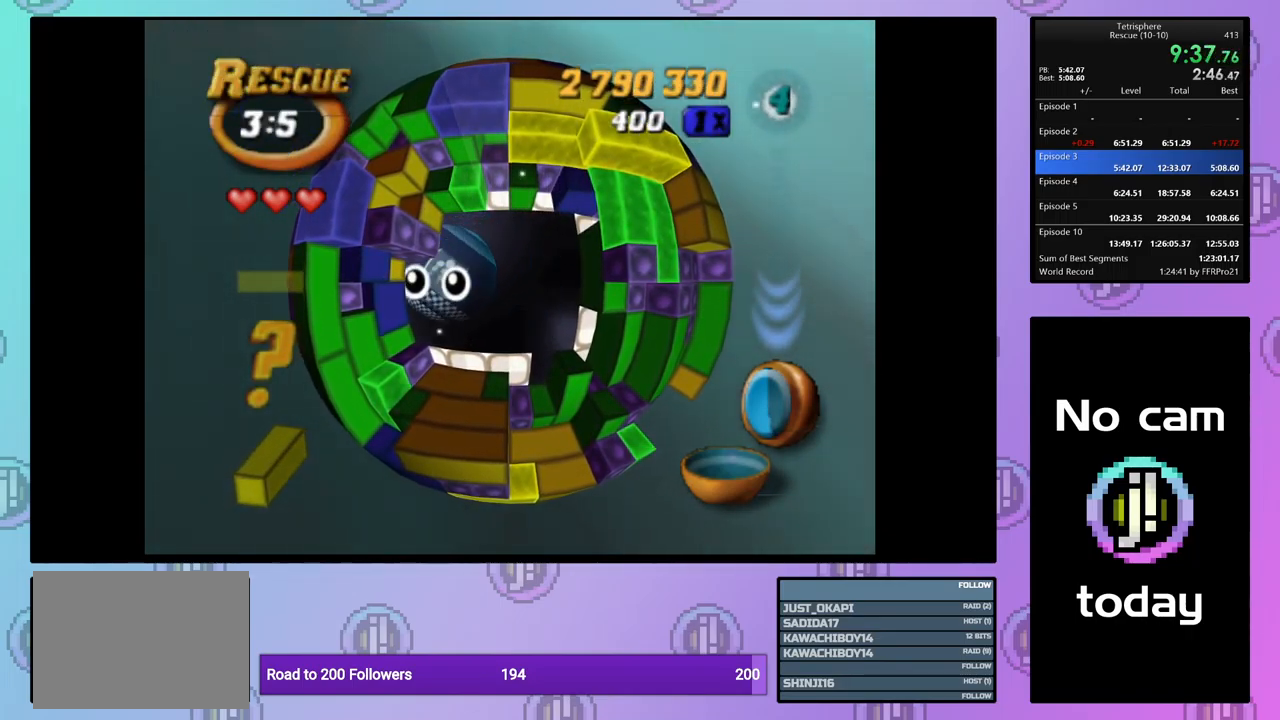
{"buttons": ["CROSS", "SQUARE"], "events": [[17, "SQUARE", "up"], [50, "CROSS", "up"], [117, "CROSS", "down"], [117, "SQUARE", "down"], [184, "SQUARE", "up"], [200, "CROSS", "up"], [267, "CROSS", "down"], [267, "SQUARE", "down"], [367, "CROSS", "up"], [367, "SQUARE", "up"], [434, "CROSS", "down"], [434, "SQUARE", "down"]]}
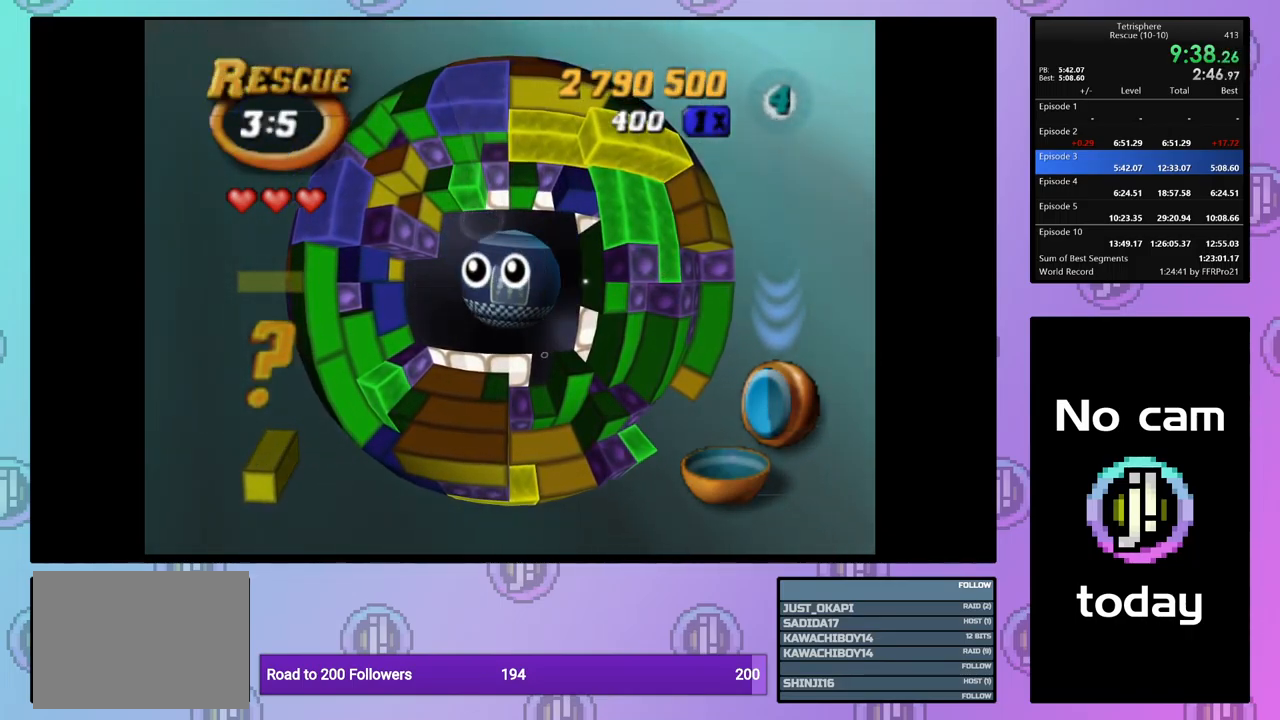
{"buttons": ["CROSS"], "events": [[17, "CROSS", "up"], [17, "SQUARE", "up"], [100, "CROSS", "down"], [100, "SQUARE", "down"], [167, "SQUARE", "up"], [184, "CROSS", "up"], [250, "CROSS", "down"], [267, "SQUARE", "down"], [334, "SQUARE", "up"], [350, "CROSS", "up"], [417, "CROSS", "down"], [417, "SQUARE", "down"], [500, "SQUARE", "up"]]}
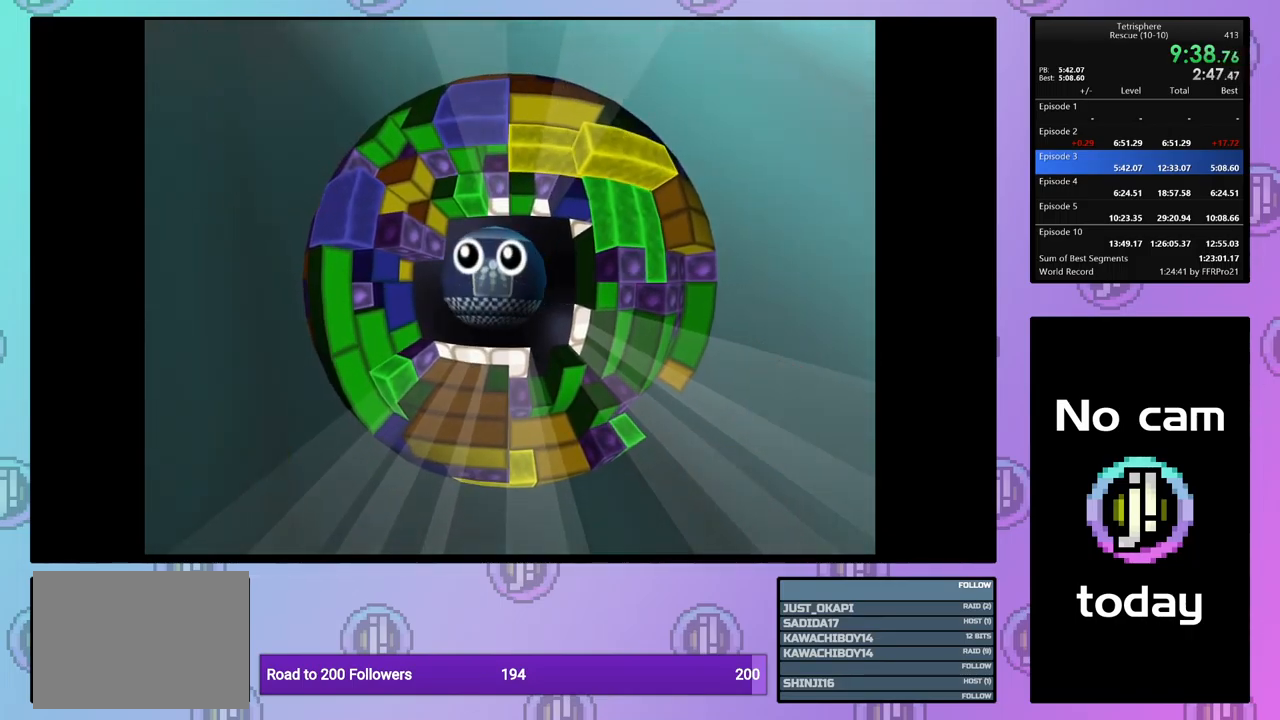
{"buttons": [], "events": [[17, "CROSS", "up"], [67, "CROSS", "down"], [67, "SQUARE", "down"], [150, "SQUARE", "up"], [184, "CROSS", "up"], [234, "CROSS", "down"], [234, "SQUARE", "down"], [317, "SQUARE", "up"], [350, "CROSS", "up"], [400, "CROSS", "down"], [400, "SQUARE", "down"], [484, "SQUARE", "up"], [500, "CROSS", "up"]]}
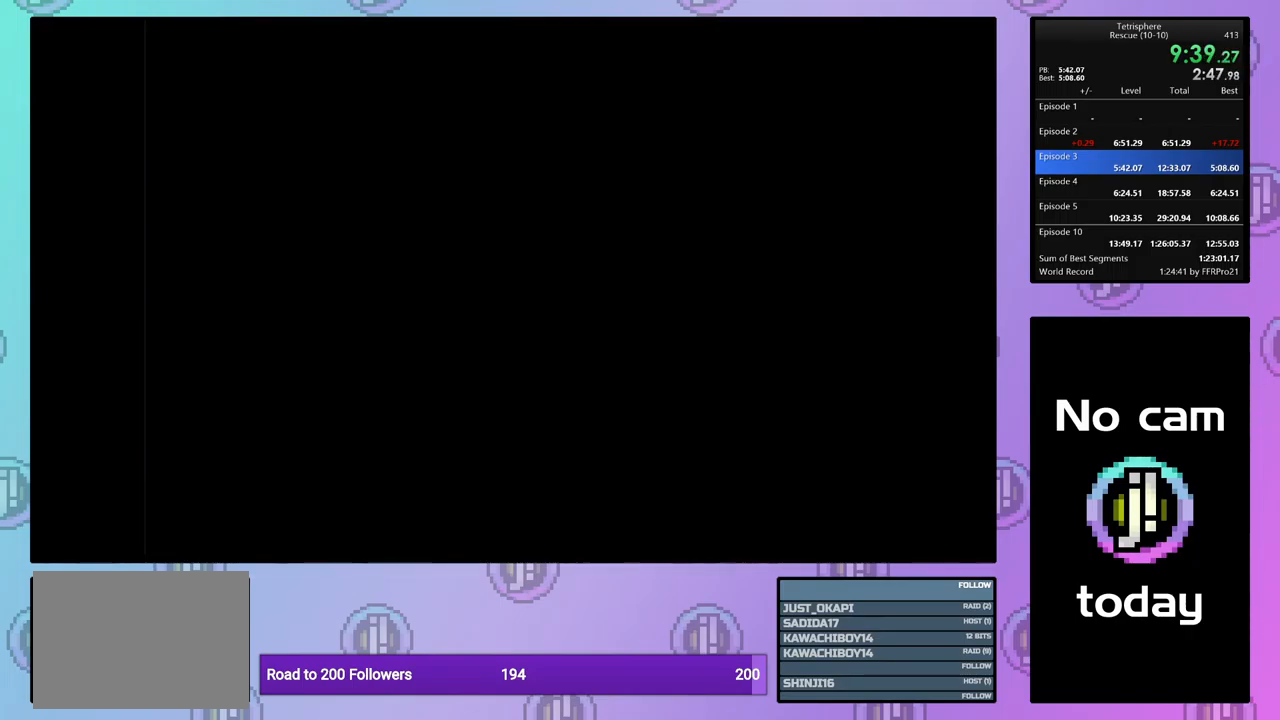
{"buttons": [], "events": [[50, "CROSS", "down"], [67, "SQUARE", "down"], [150, "SQUARE", "up"], [167, "CROSS", "up"], [217, "CROSS", "down"], [234, "SQUARE", "down"], [300, "SQUARE", "up"], [317, "CROSS", "up"], [384, "CROSS", "down"], [400, "SQUARE", "down"], [450, "SQUARE", "up"], [484, "CROSS", "up"]]}
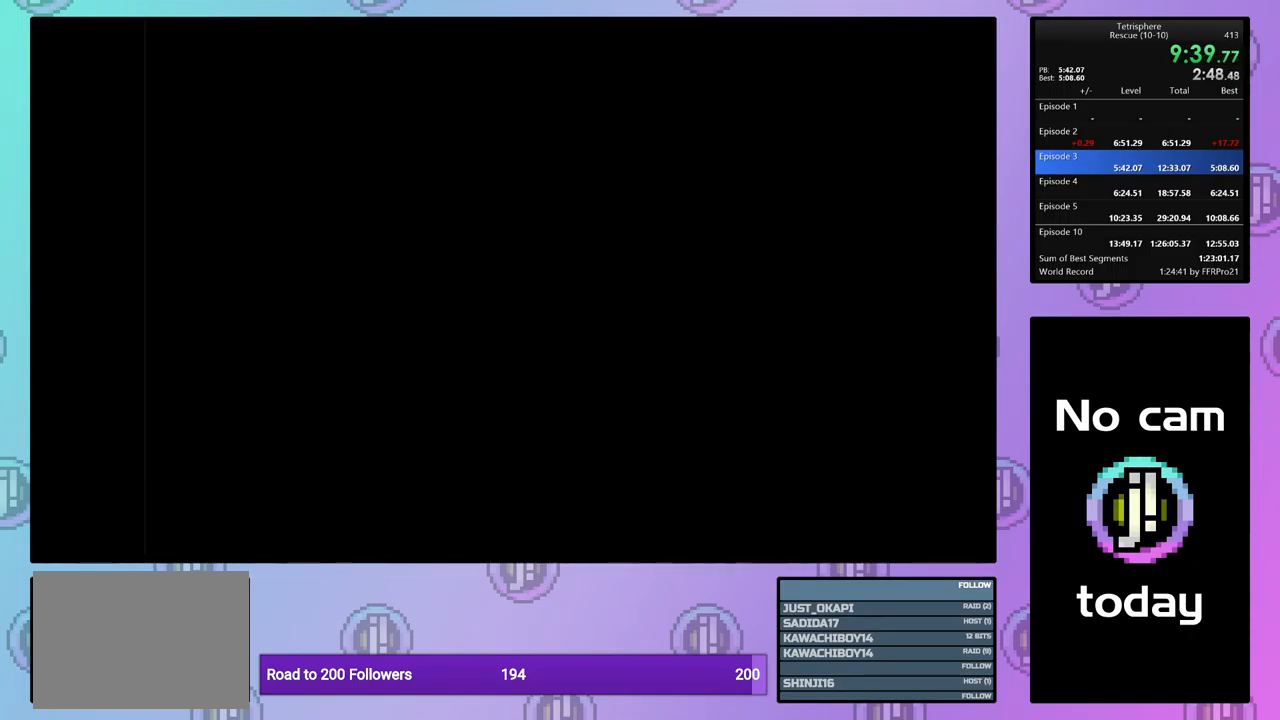
{"buttons": [], "events": [[50, "CROSS", "down"], [50, "SQUARE", "down"], [100, "SQUARE", "up"], [117, "CROSS", "up"], [200, "CROSS", "down"], [200, "SQUARE", "down"], [233, "CROSS", "up"], [233, "SQUARE", "up"]]}
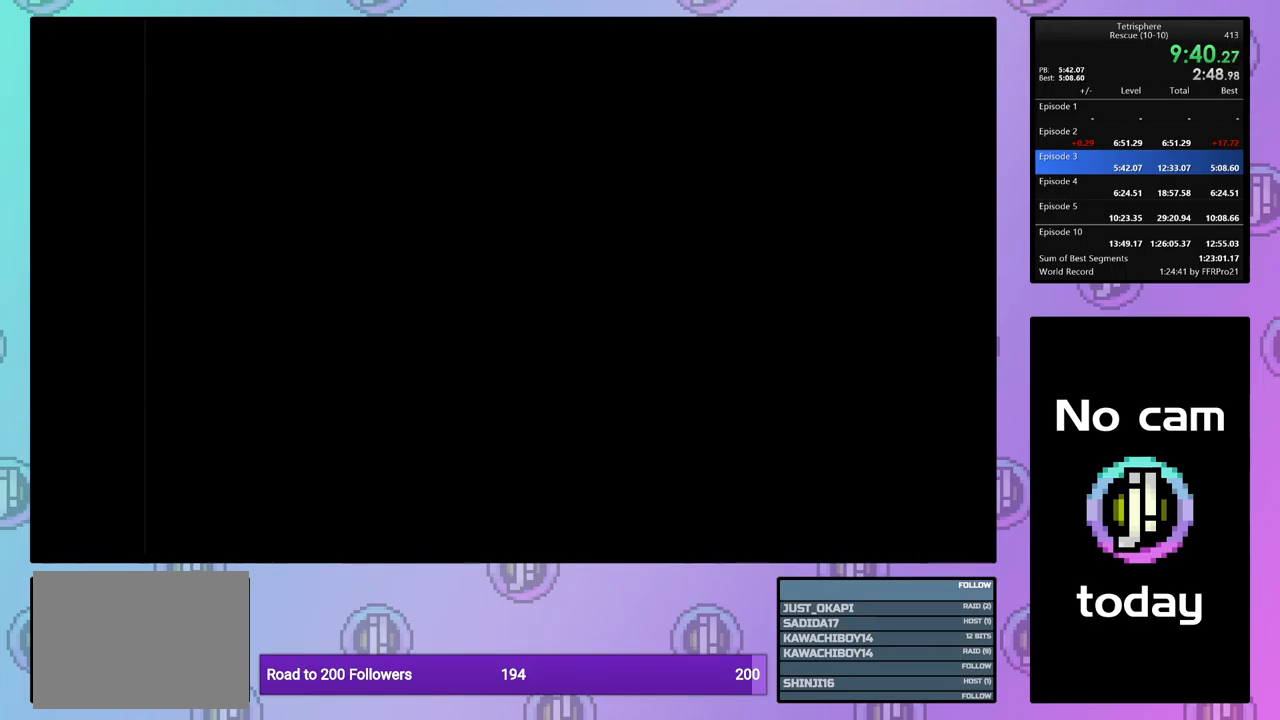
{"buttons": ["CROSS", "SQUARE"], "events": [[417, "CROSS", "down"], [434, "SQUARE", "down"]]}
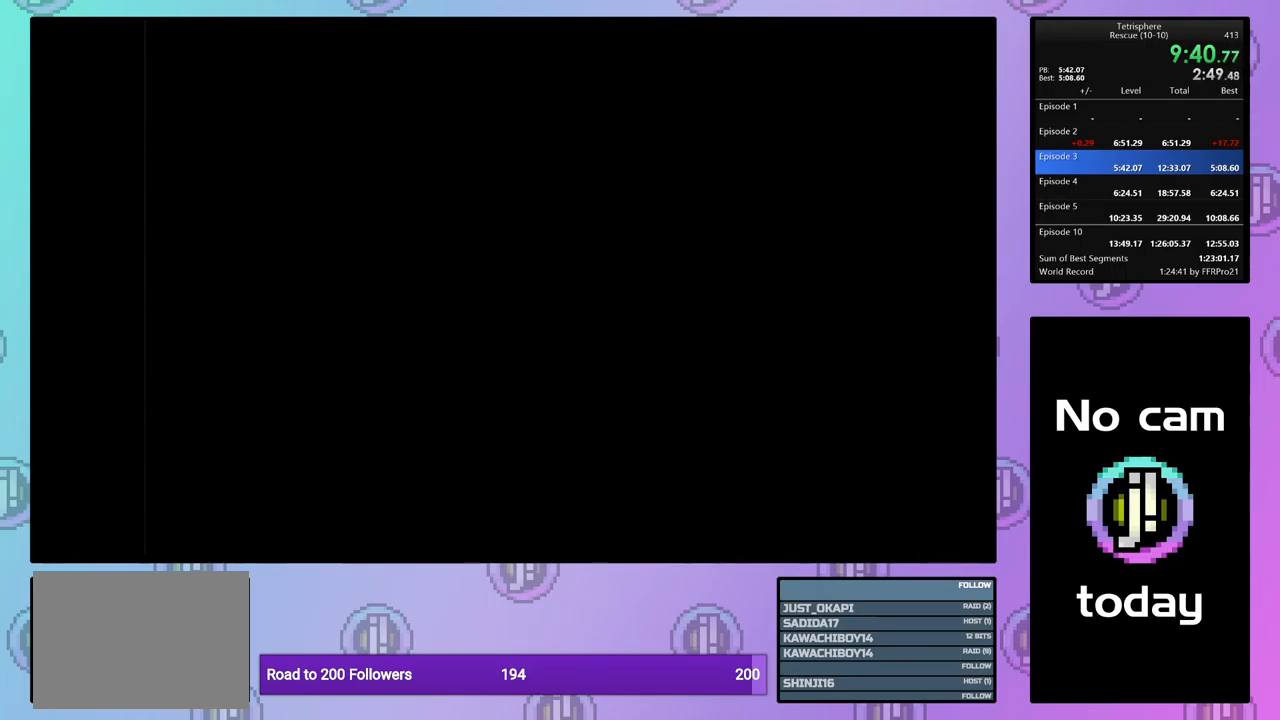
{"buttons": [], "events": [[34, "CROSS", "up"], [34, "SQUARE", "up"], [100, "CROSS", "down"], [100, "SQUARE", "down"], [167, "SQUARE", "up"], [200, "CROSS", "up"], [267, "CROSS", "down"], [267, "SQUARE", "down"], [334, "SQUARE", "up"], [350, "CROSS", "up"], [417, "CROSS", "down"], [417, "SQUARE", "down"], [500, "CROSS", "up"], [500, "SQUARE", "up"]]}
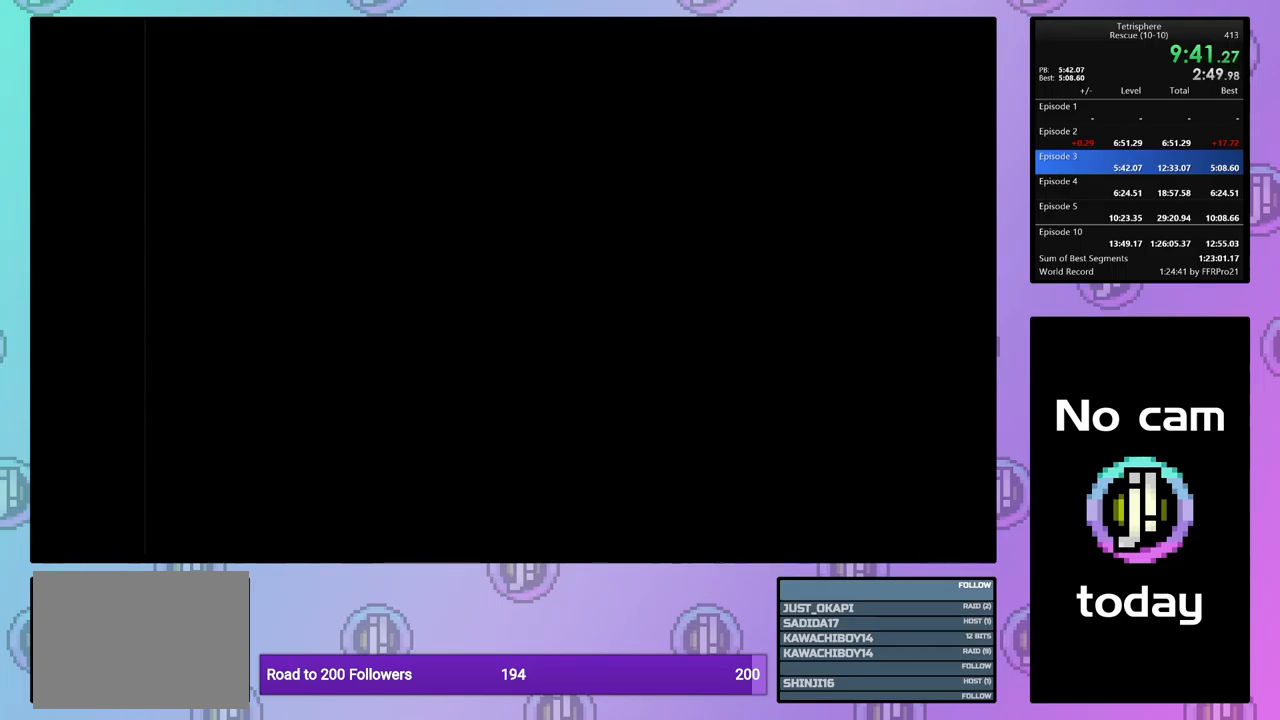
{"buttons": [], "events": [[67, "CROSS", "down"], [67, "SQUARE", "down"], [150, "SQUARE", "up"], [167, "CROSS", "up"], [217, "SQUARE", "down"], [234, "CROSS", "down"], [317, "CROSS", "up"], [317, "SQUARE", "up"], [384, "CROSS", "down"], [384, "SQUARE", "down"], [484, "CROSS", "up"], [484, "SQUARE", "up"]]}
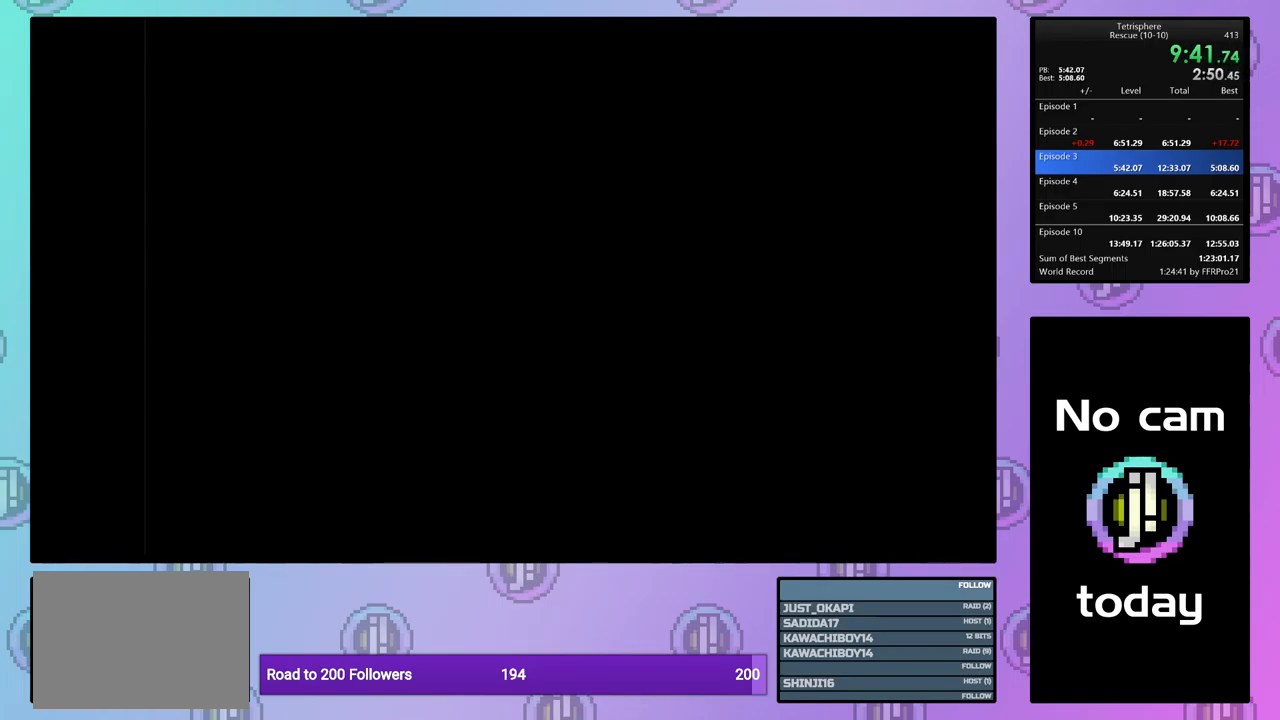
{"buttons": [], "events": [[34, "CROSS", "down"], [34, "SQUARE", "down"], [134, "SQUARE", "up"], [150, "CROSS", "up"], [200, "CROSS", "down"], [200, "SQUARE", "down"], [300, "CROSS", "up"], [300, "SQUARE", "up"], [350, "CROSS", "down"], [350, "SQUARE", "down"], [434, "SQUARE", "up"], [450, "CROSS", "up"]]}
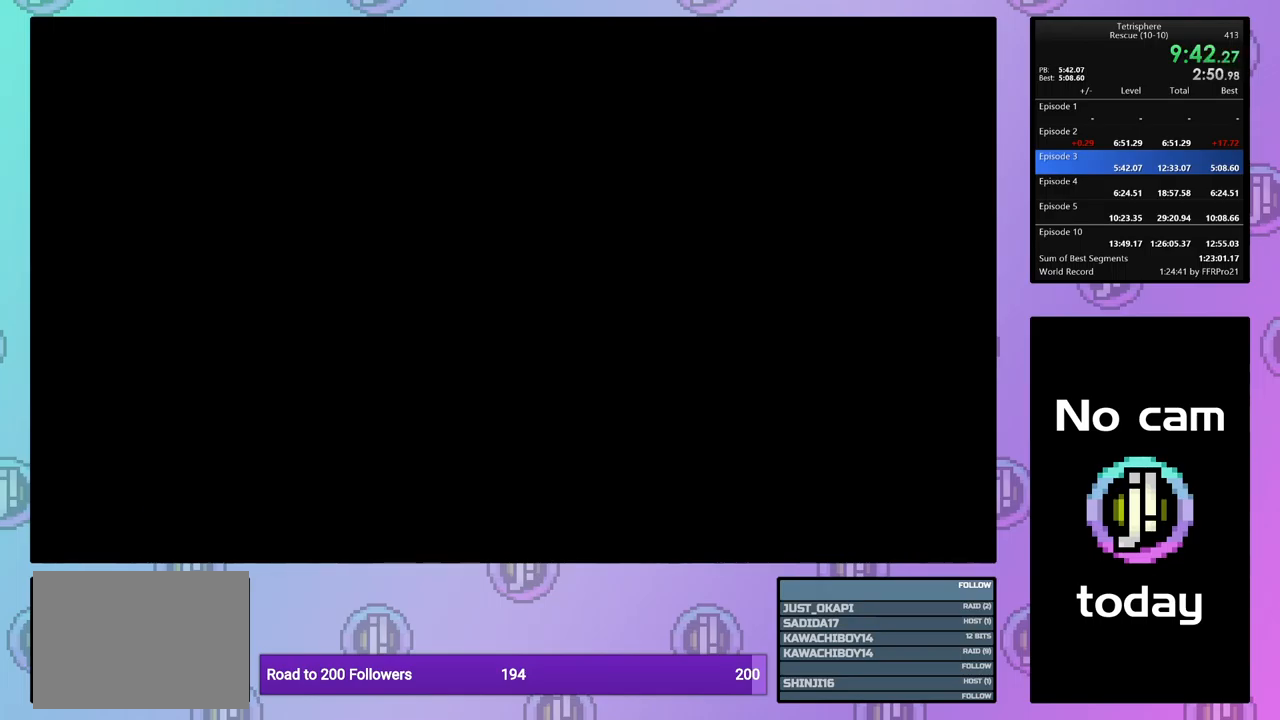
{"buttons": [], "events": []}
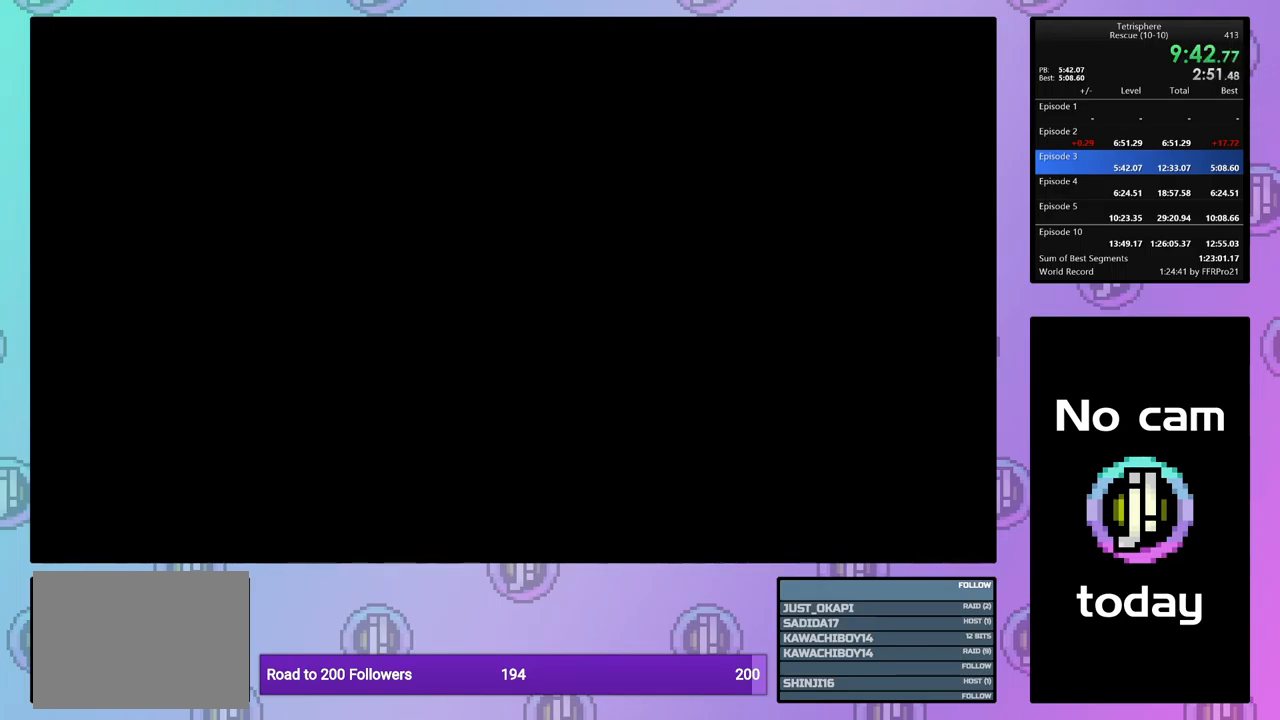
{"buttons": [], "events": []}
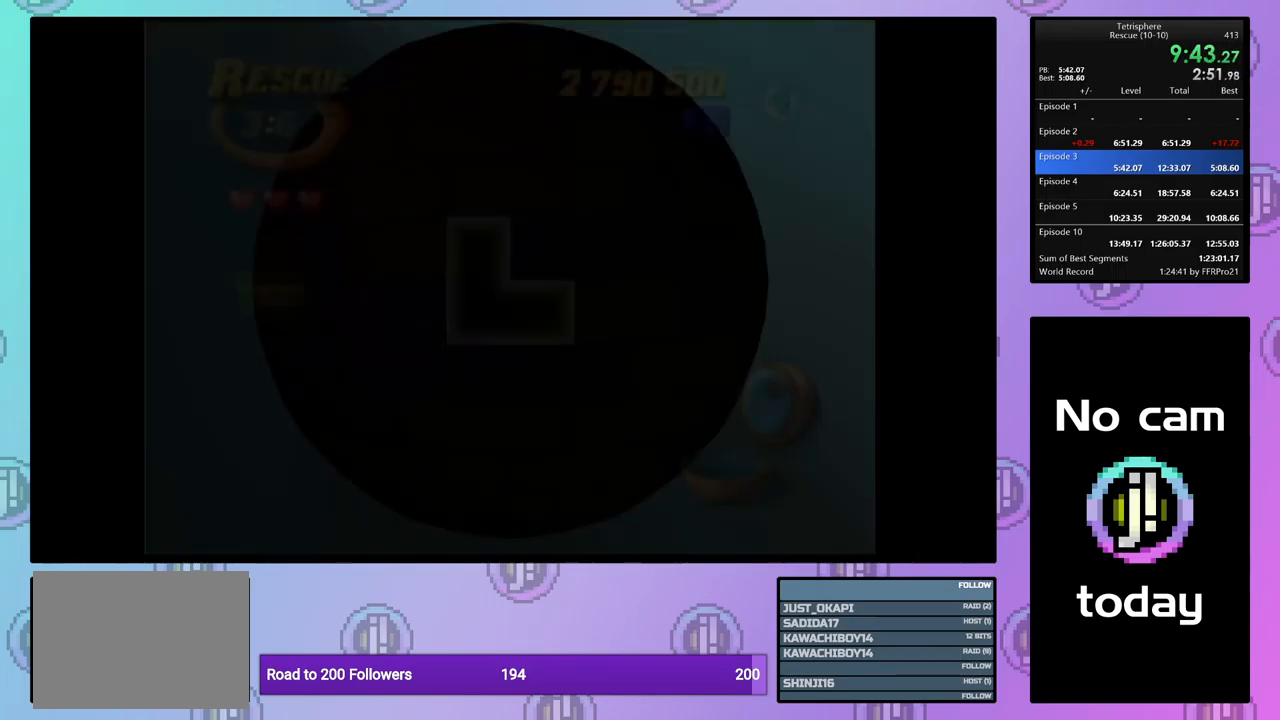
{"buttons": ["DPAD_LEFT"], "events": [[434, "DPAD_LEFT", "down"]]}
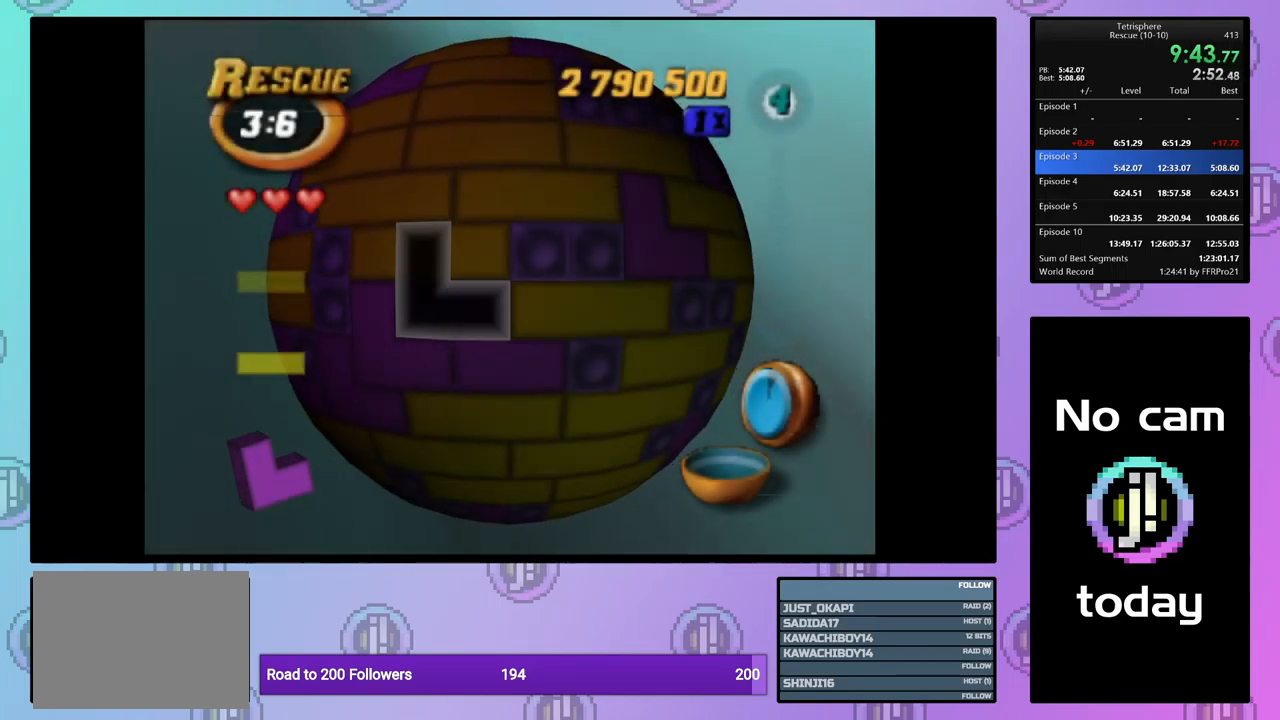
{"buttons": ["CROSS"], "events": [[34, "DPAD_LEFT", "up"], [84, "DPAD_LEFT", "down"], [184, "DPAD_LEFT", "up"], [250, "DPAD_DOWN", "down"], [350, "DPAD_DOWN", "up"], [417, "CROSS", "down"]]}
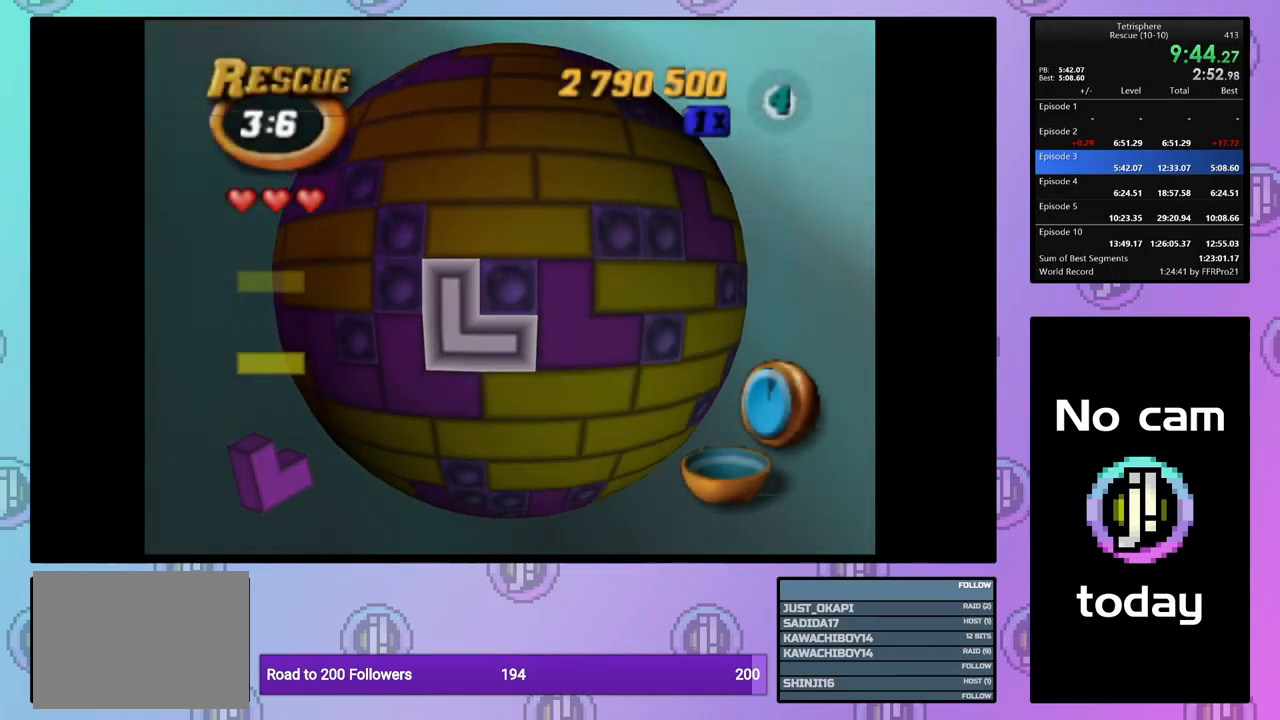
{"buttons": ["SQUARE"], "events": [[17, "CROSS", "up"], [100, "DPAD_UP", "down"], [200, "DPAD_UP", "up"], [300, "DPAD_RIGHT", "down"], [384, "DPAD_RIGHT", "up"], [434, "SQUARE", "down"]]}
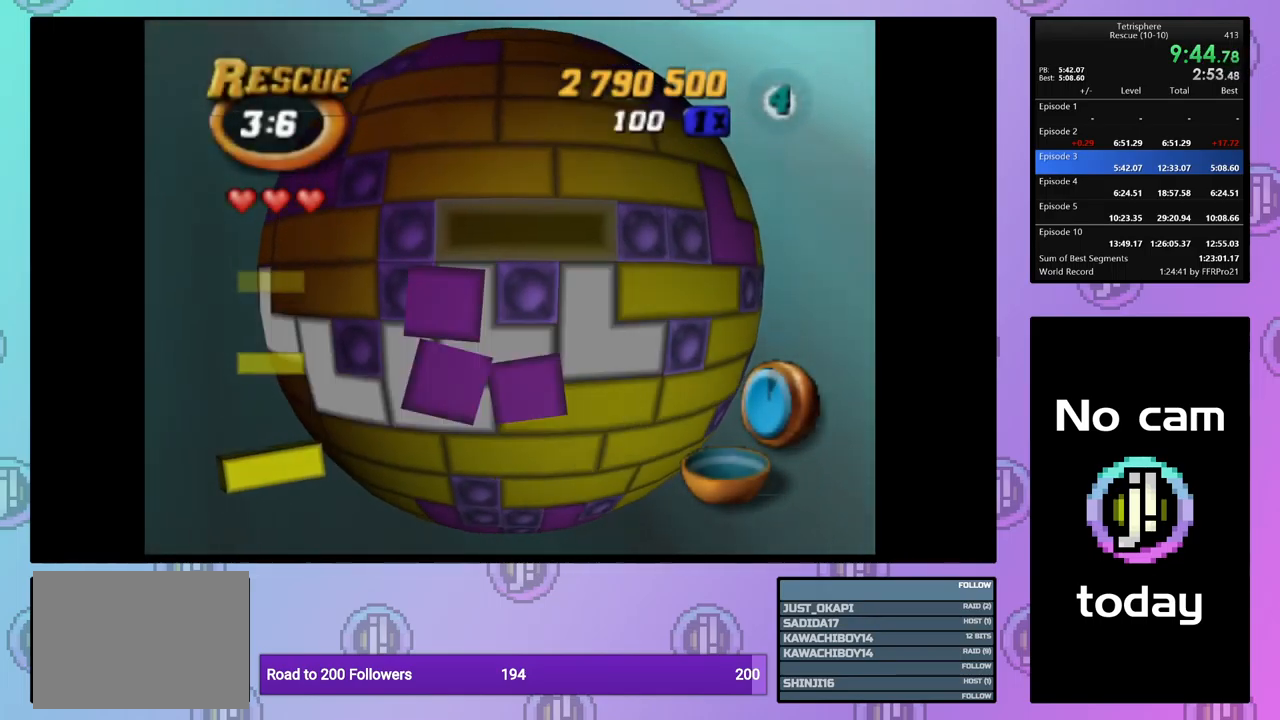
{"buttons": ["CROSS"], "events": [[100, "DPAD_RIGHT", "down"], [200, "DPAD_RIGHT", "up"], [250, "DPAD_RIGHT", "down"], [351, "DPAD_RIGHT", "up"], [384, "SQUARE", "up"], [451, "CROSS", "down"]]}
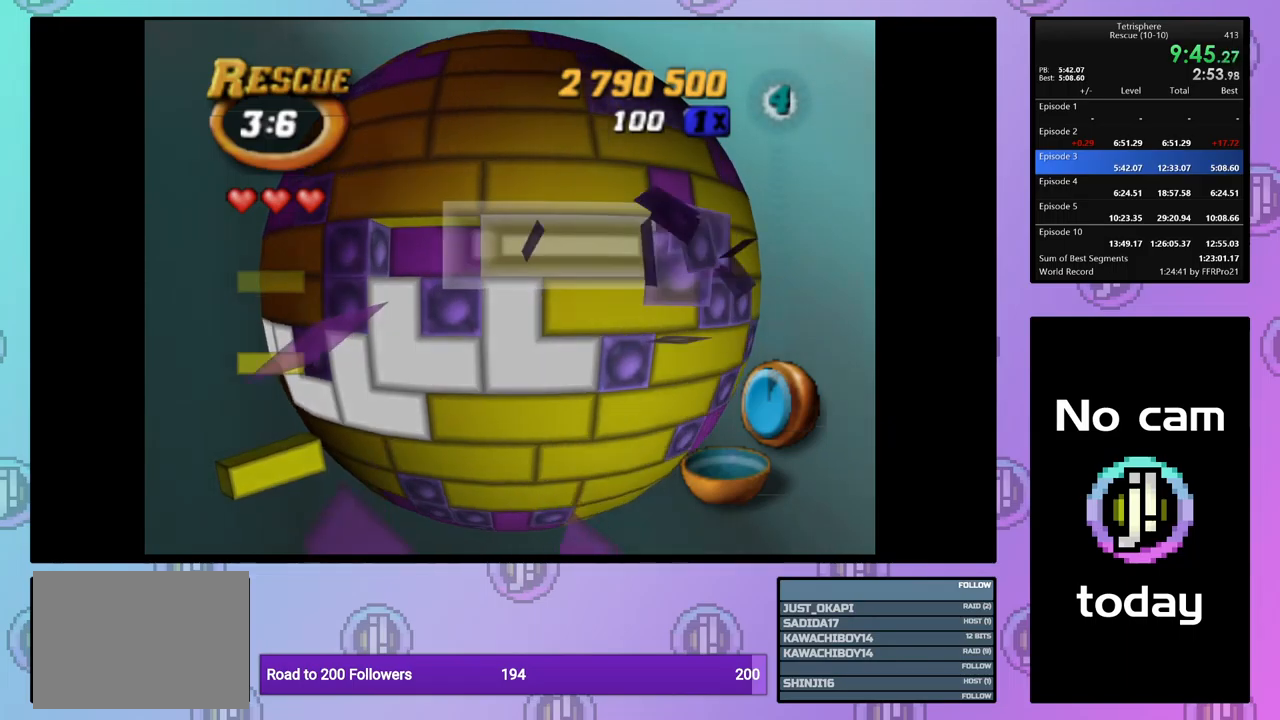
{"buttons": ["DPAD_LEFT"], "events": [[50, "CROSS", "up"], [50, "DPAD_UP", "down"], [133, "DPAD_UP", "up"], [200, "DPAD_UP", "down"], [300, "DPAD_UP", "up"], [450, "DPAD_LEFT", "down"]]}
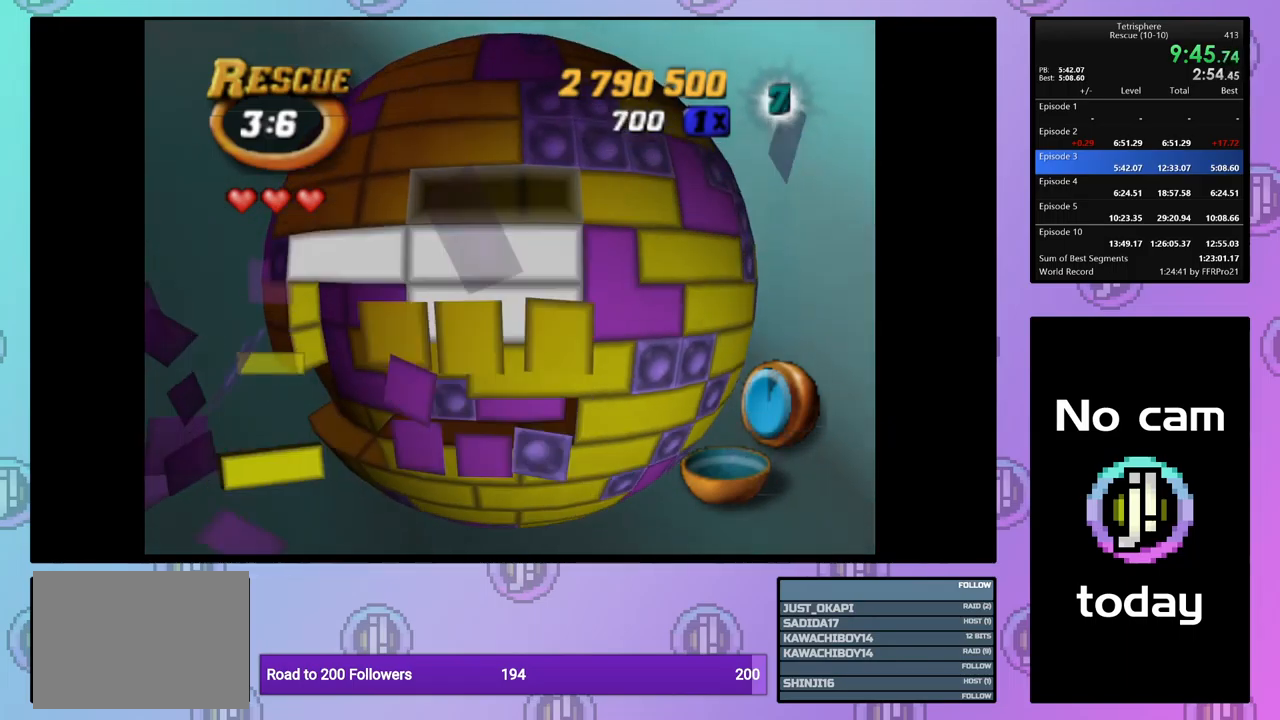
{"buttons": [], "events": [[50, "DPAD_LEFT", "up"], [83, "CROSS", "down"], [200, "CROSS", "up"], [250, "DPAD_DOWN", "down"], [333, "DPAD_DOWN", "up"], [400, "DPAD_DOWN", "down"], [467, "DPAD_DOWN", "up"]]}
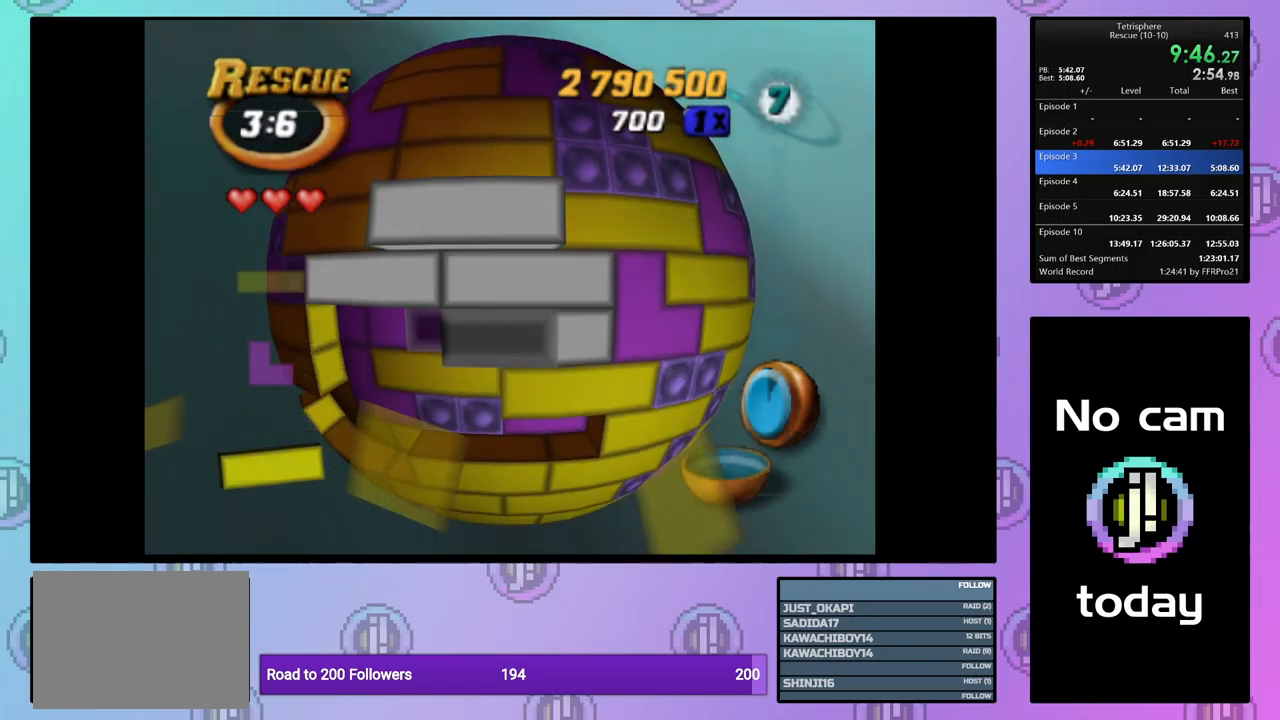
{"buttons": [], "events": [[50, "DPAD_DOWN", "down"], [133, "DPAD_DOWN", "up"], [200, "DPAD_DOWN", "down"], [300, "DPAD_DOWN", "up"], [367, "DPAD_DOWN", "down"], [433, "DPAD_DOWN", "up"]]}
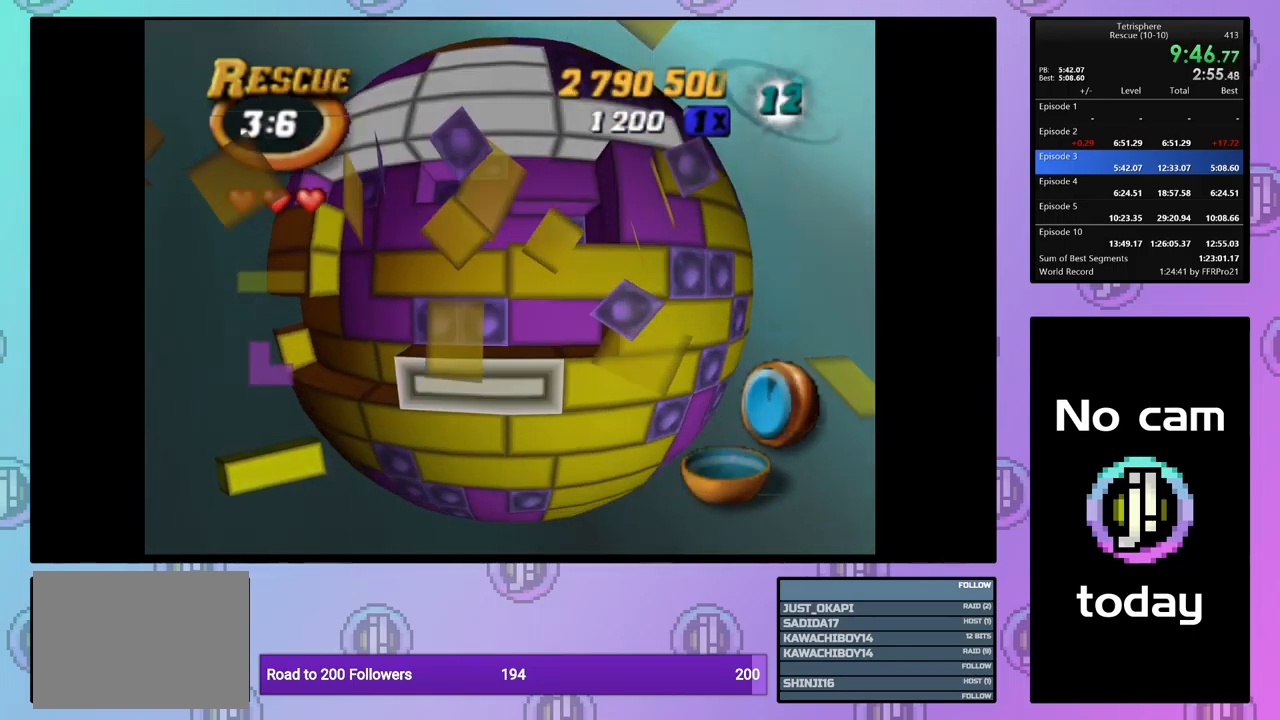
{"buttons": ["DPAD_UP"], "events": [[100, "CROSS", "down"], [217, "CROSS", "up"], [450, "DPAD_UP", "down"]]}
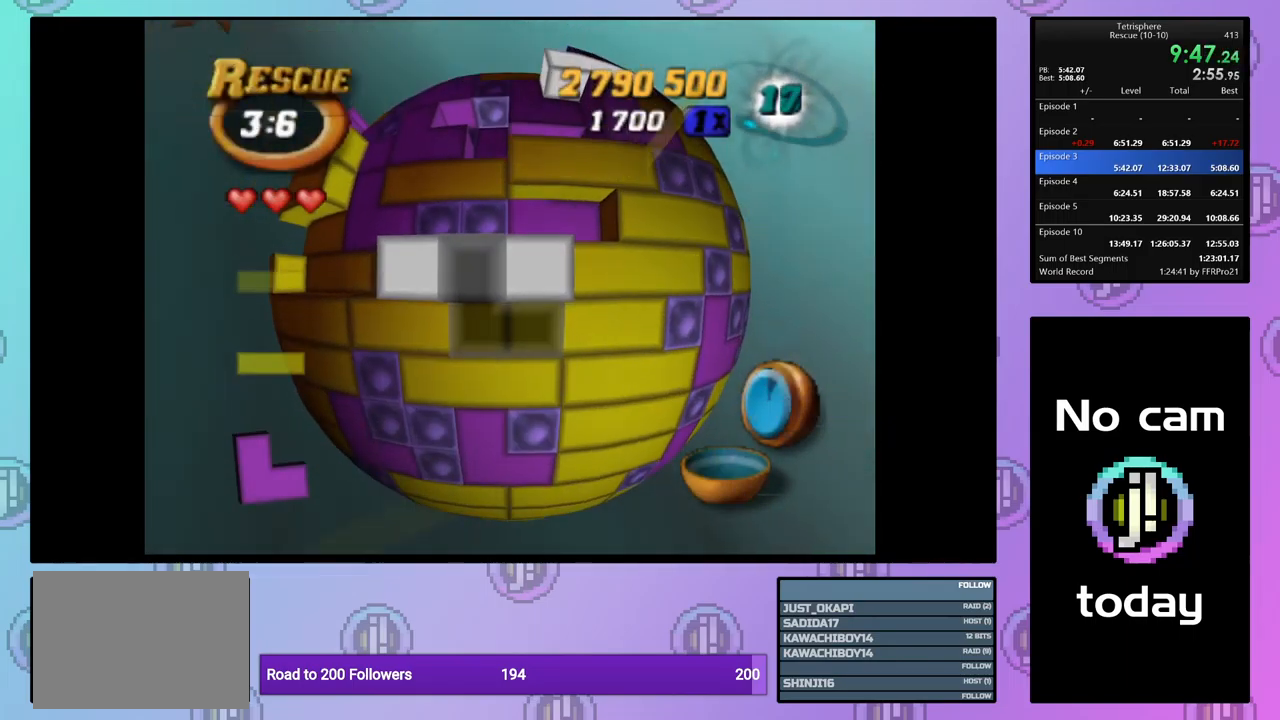
{"buttons": [], "events": [[33, "DPAD_UP", "up"], [83, "DPAD_UP", "down"], [200, "DPAD_UP", "up"], [250, "DPAD_UP", "down"], [350, "DPAD_UP", "up"], [400, "DPAD_UP", "down"], [483, "DPAD_UP", "up"]]}
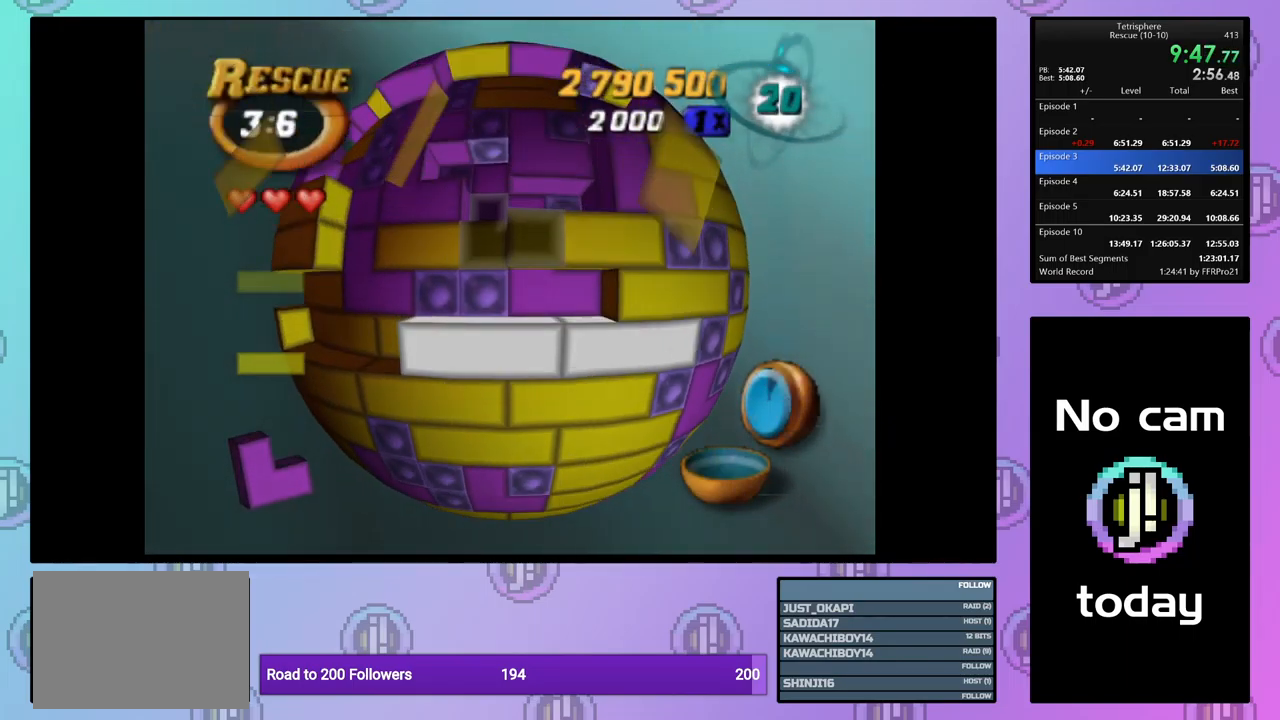
{"buttons": ["CROSS"], "events": [[67, "DPAD_LEFT", "down"], [167, "DPAD_LEFT", "up"], [217, "DPAD_LEFT", "down"], [317, "DPAD_LEFT", "up"], [450, "CROSS", "down"]]}
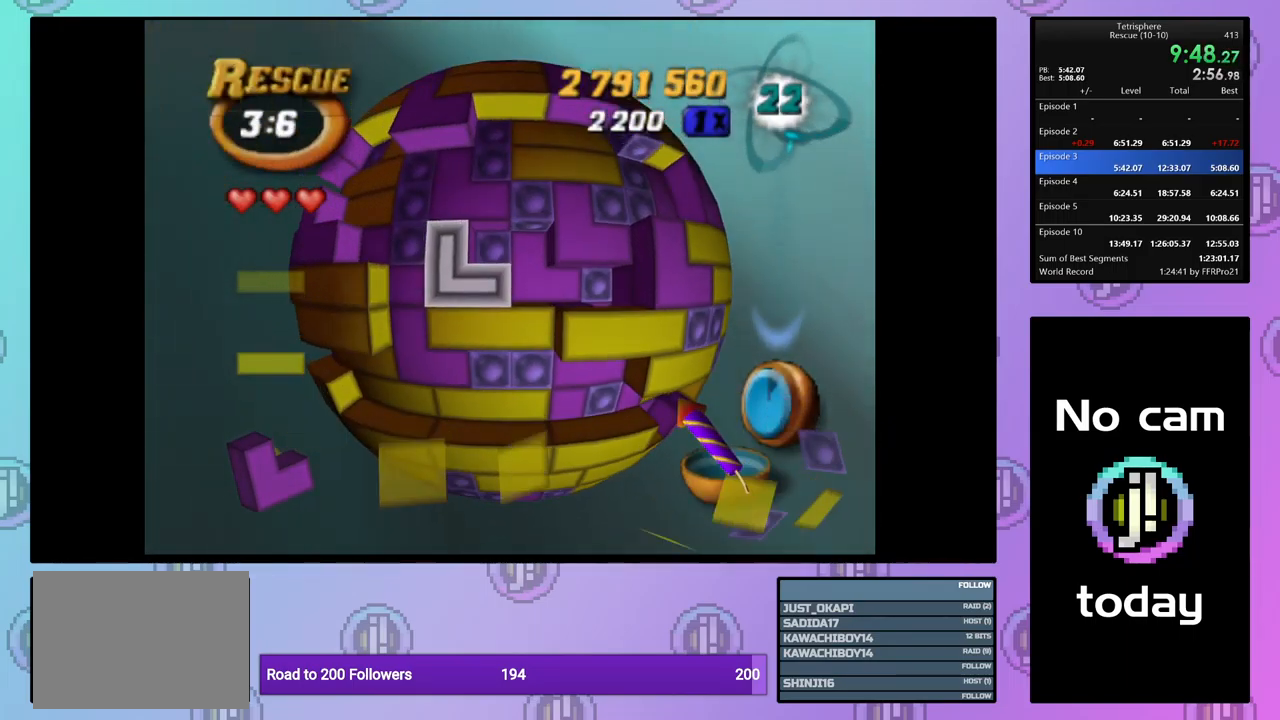
{"buttons": [], "events": [[67, "CROSS", "up"], [67, "DPAD_DOWN", "down"], [150, "DPAD_DOWN", "up"], [350, "DPAD_RIGHT", "down"], [450, "DPAD_RIGHT", "up"]]}
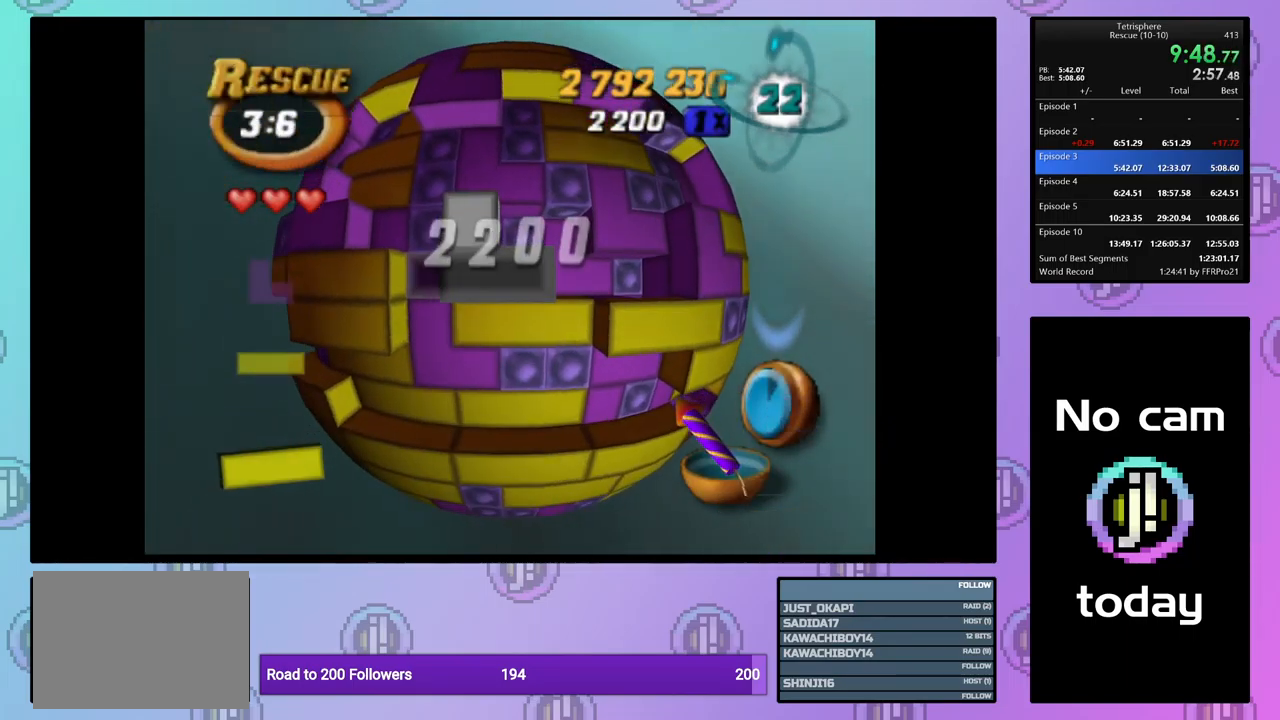
{"buttons": ["DPAD_DOWN"], "events": [[67, "DPAD_DOWN", "down"], [133, "DPAD_DOWN", "up"], [217, "CROSS", "down"], [350, "CROSS", "up"], [450, "DPAD_DOWN", "down"]]}
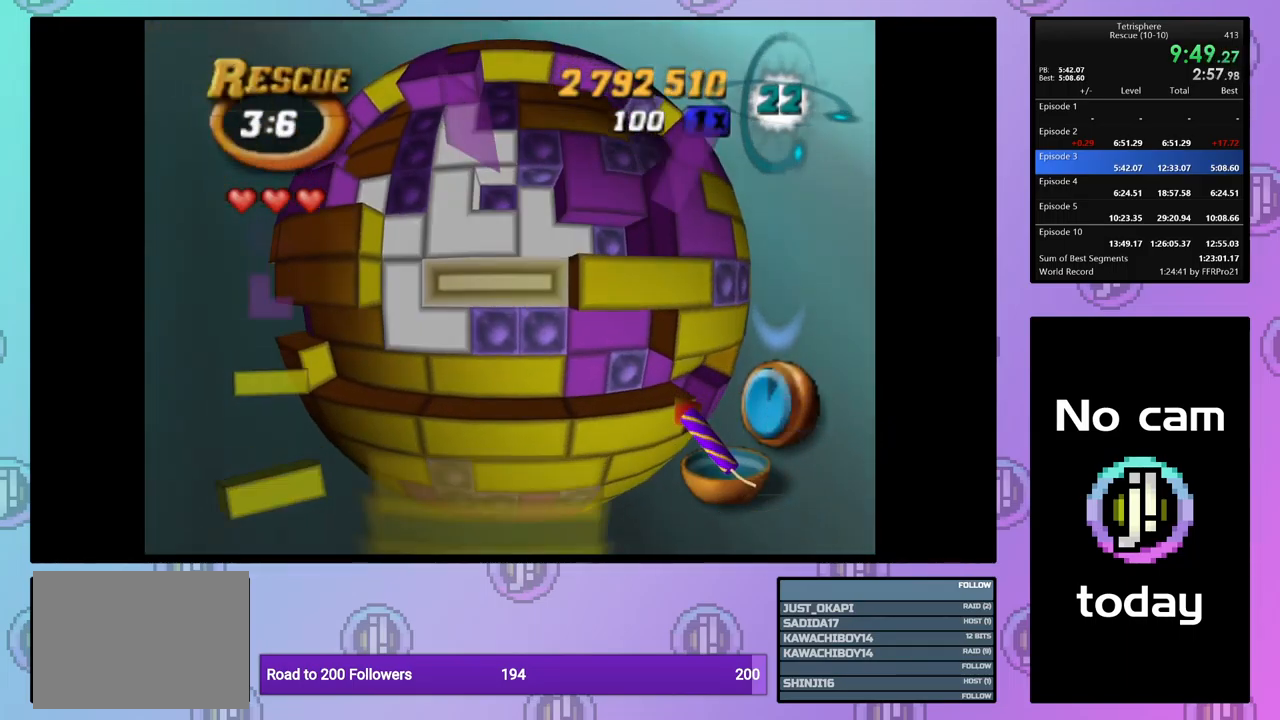
{"buttons": [], "events": [[33, "DPAD_DOWN", "up"], [100, "DPAD_DOWN", "down"], [167, "DPAD_DOWN", "up"], [317, "CROSS", "down"], [450, "CROSS", "up"]]}
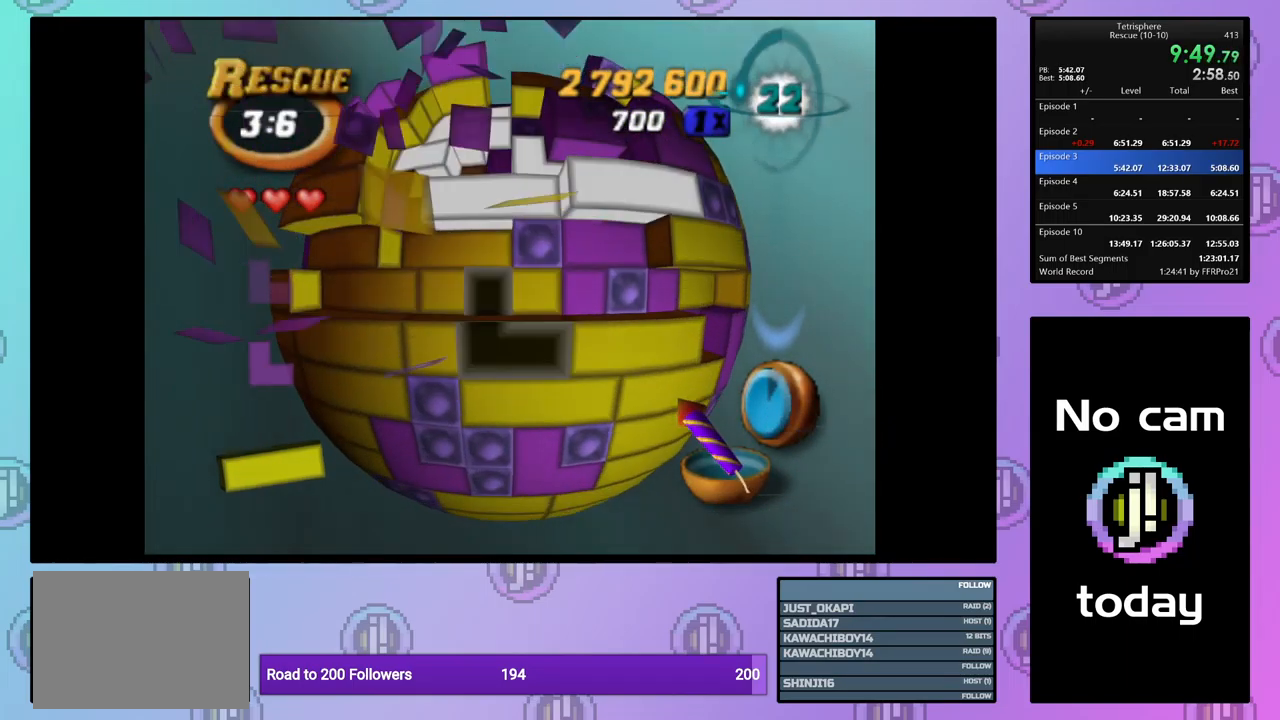
{"buttons": [], "events": [[233, "DPAD_UP", "down"], [300, "DPAD_UP", "up"], [367, "DPAD_UP", "down"], [467, "DPAD_UP", "up"]]}
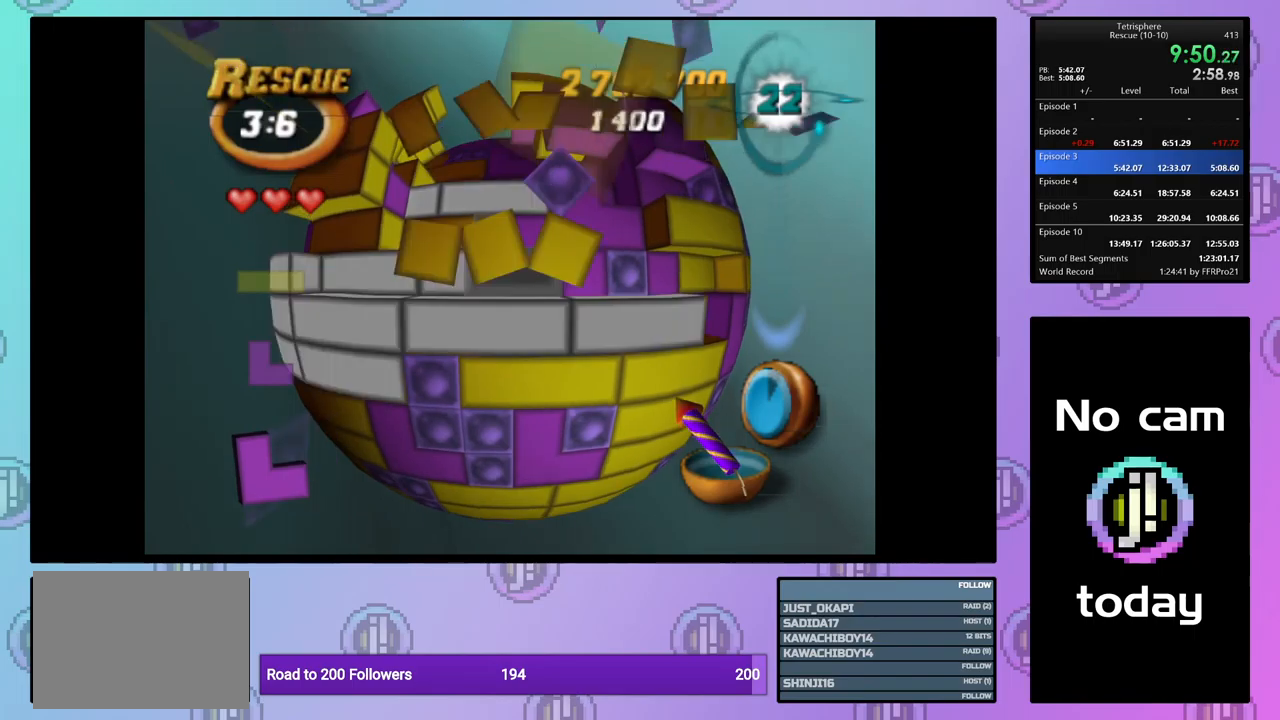
{"buttons": ["DPAD_RIGHT"], "events": [[17, "DPAD_UP", "down"], [117, "DPAD_UP", "up"], [167, "DPAD_UP", "down"], [250, "DPAD_UP", "up"], [334, "DPAD_RIGHT", "down"], [417, "DPAD_RIGHT", "up"], [500, "DPAD_RIGHT", "down"]]}
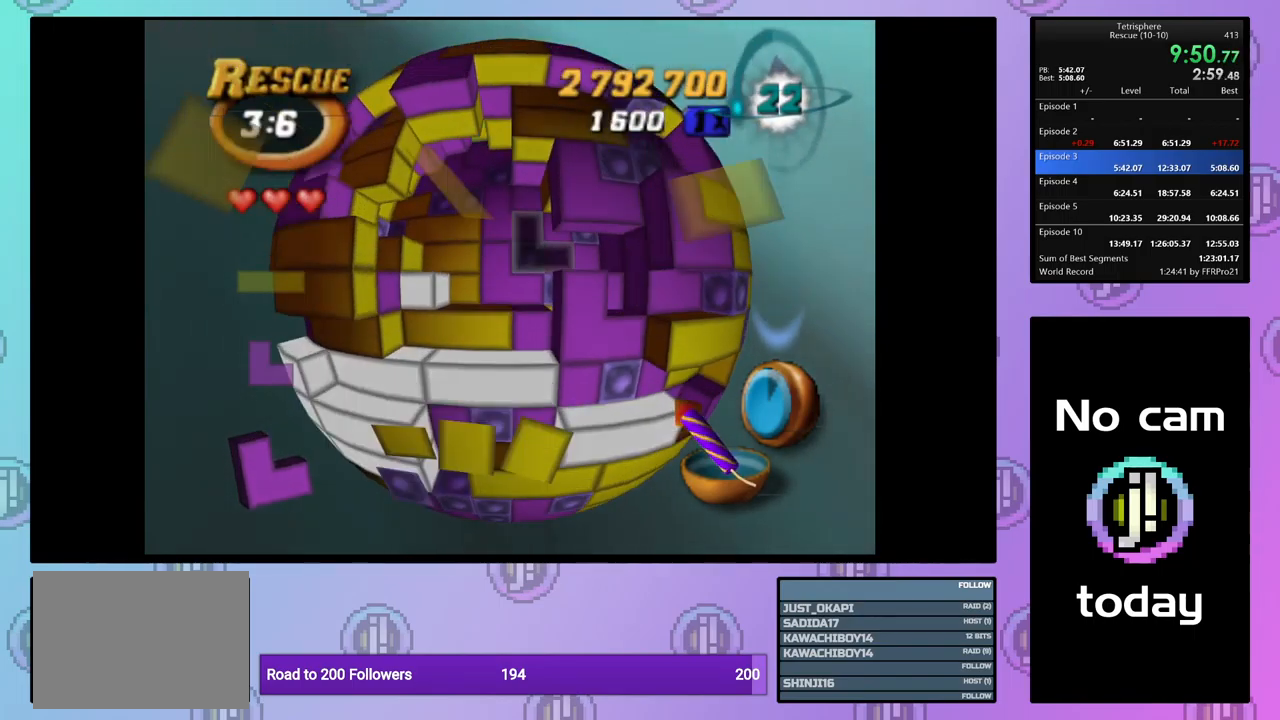
{"buttons": ["SQUARE"], "events": [[50, "DPAD_RIGHT", "up"], [217, "DPAD_RIGHT", "down"], [284, "DPAD_RIGHT", "up"], [367, "DPAD_UP", "down"], [434, "DPAD_UP", "up"], [467, "SQUARE", "down"]]}
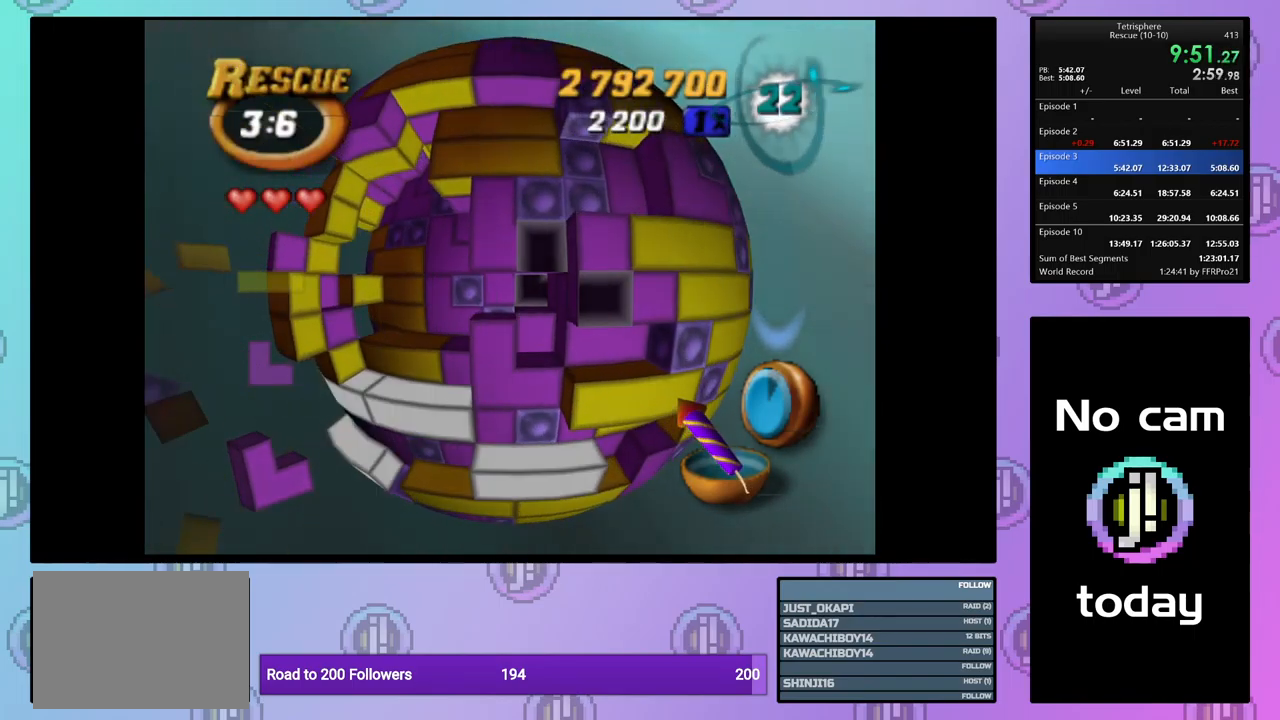
{"buttons": ["SQUARE"], "events": [[167, "DPAD_LEFT", "down"], [167, "SQUARE", "up"], [267, "DPAD_LEFT", "up"], [284, "SQUARE", "down"], [400, "DPAD_DOWN", "down"], [484, "DPAD_DOWN", "up"]]}
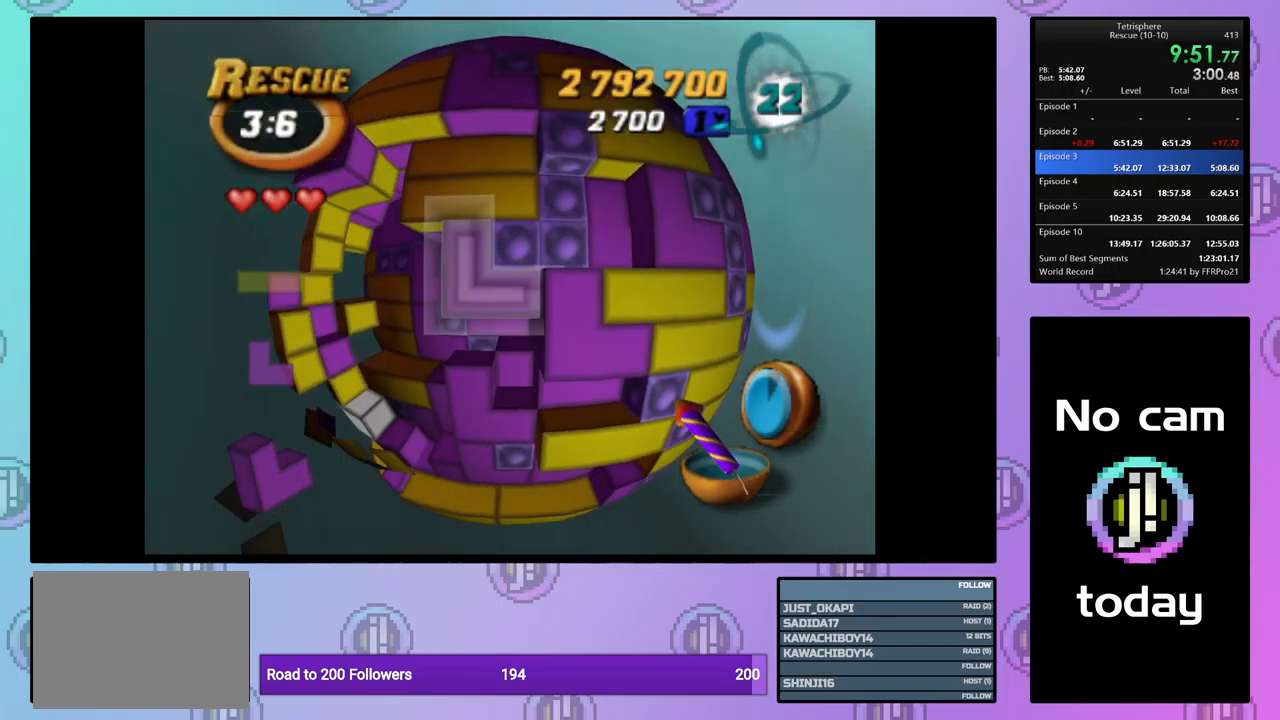
{"buttons": [], "events": [[150, "SQUARE", "up"], [267, "CROSS", "down"], [367, "CROSS", "up"], [367, "DPAD_LEFT", "down"], [450, "DPAD_LEFT", "up"]]}